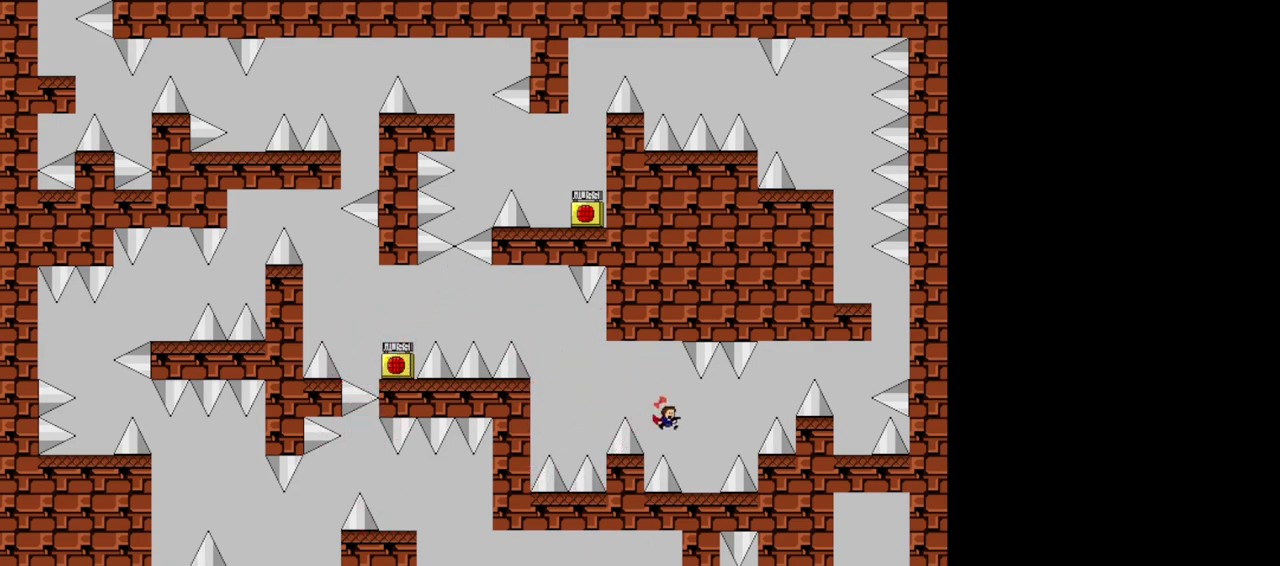
Gameplay with keyboard; each line is a JSON object with the keys held at the frame after it. "events" lists presses ("down") and releases ("up") of "down", "left", "r", "right", "s", "shift", "up", "x" and "z" between this image and that frame as [ms after this image, input, new state], when the widget could be followed in between. No other keys are recorded. Mouse input is not recorded.
{"keys": ["right", "shift"], "events": [[200, "shift", "down"]]}
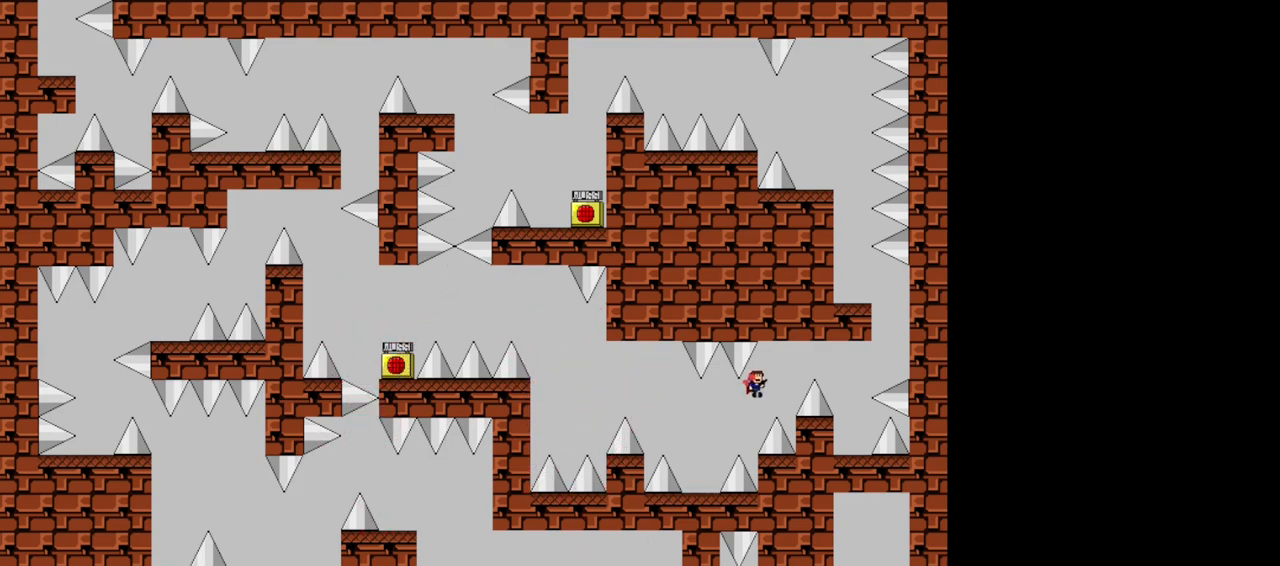
{"keys": ["right"], "events": [[40, "shift", "up"], [180, "shift", "down"], [480, "shift", "up"]]}
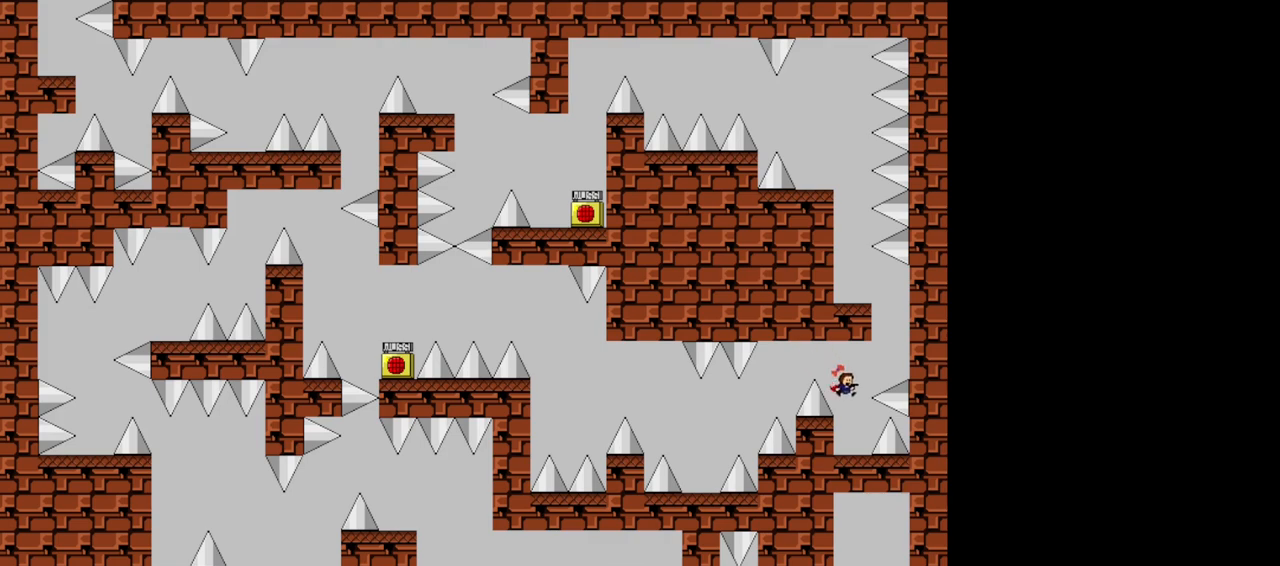
{"keys": ["right", "shift"], "events": [[20, "right", "up"], [200, "shift", "down"], [340, "right", "down"], [460, "shift", "up"], [500, "shift", "down"]]}
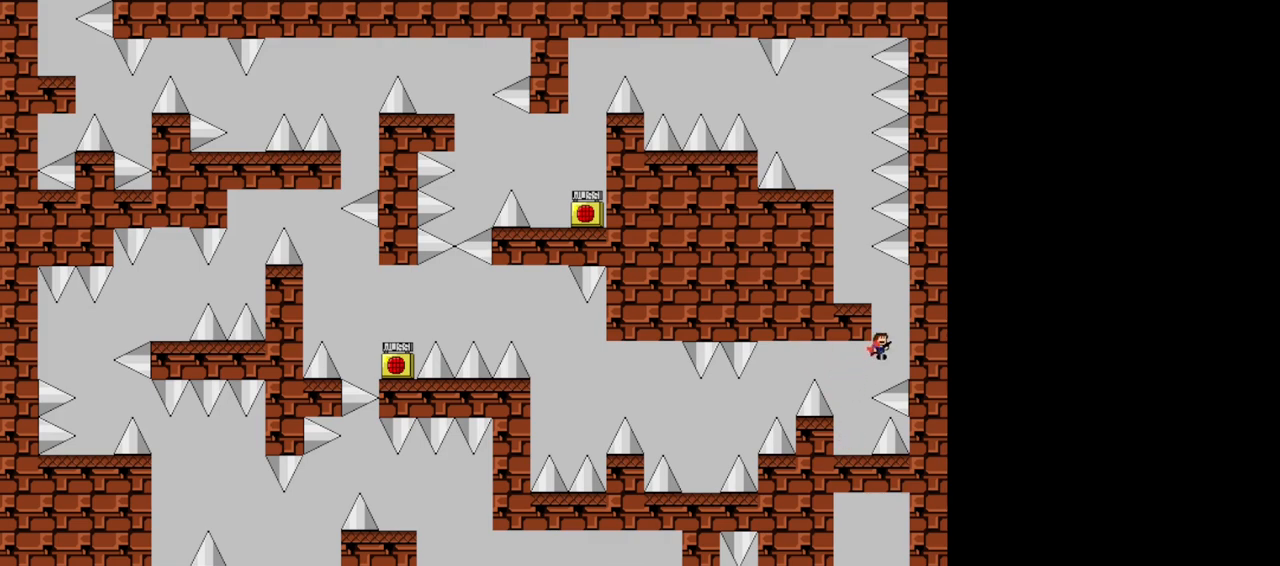
{"keys": ["left", "shift"], "events": [[20, "left", "down"], [40, "right", "up"], [300, "shift", "up"], [440, "shift", "down"]]}
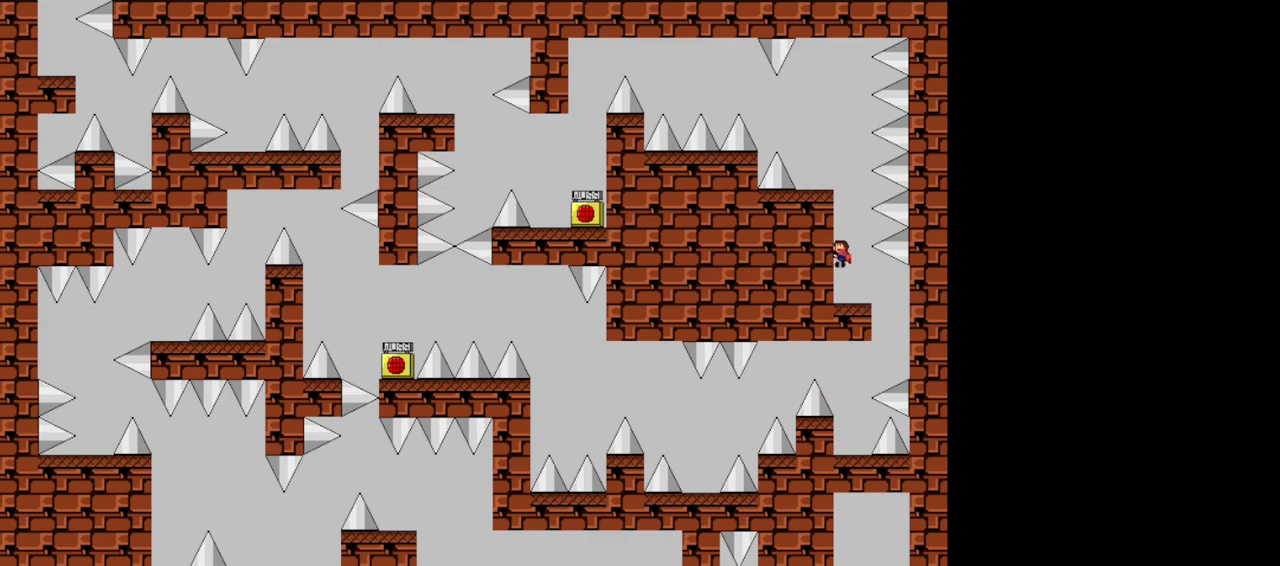
{"keys": [], "events": [[100, "shift", "up"], [140, "left", "up"], [140, "shift", "down"], [260, "left", "down"], [280, "shift", "up"], [400, "left", "up"]]}
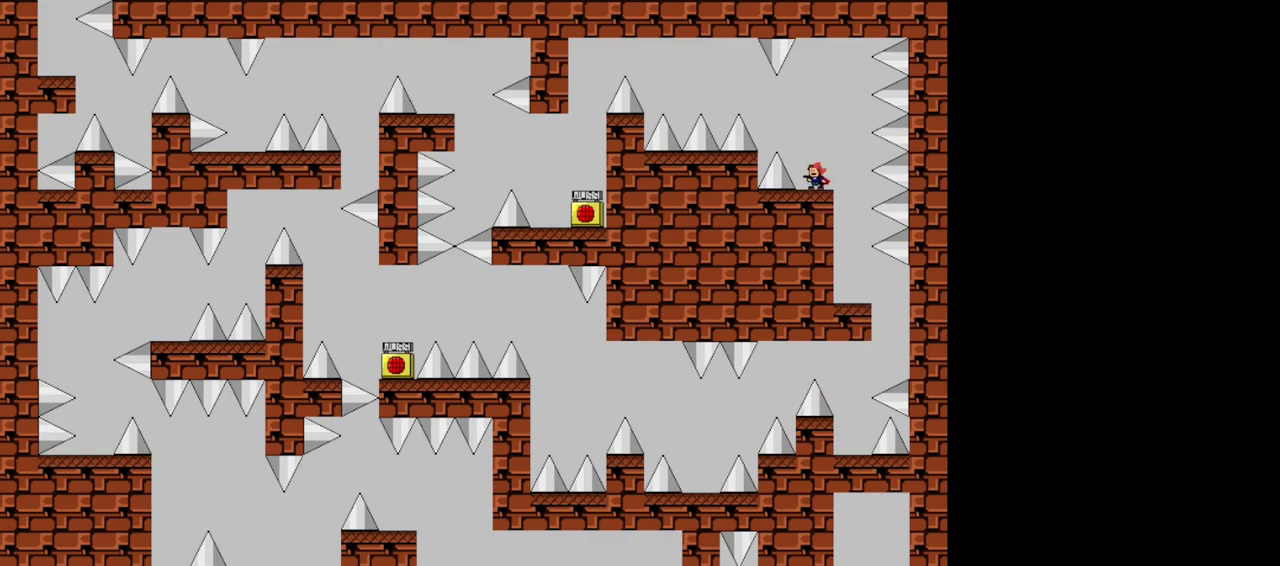
{"keys": ["left", "shift"], "events": [[60, "left", "down"], [100, "left", "up"], [400, "left", "down"], [440, "shift", "down"]]}
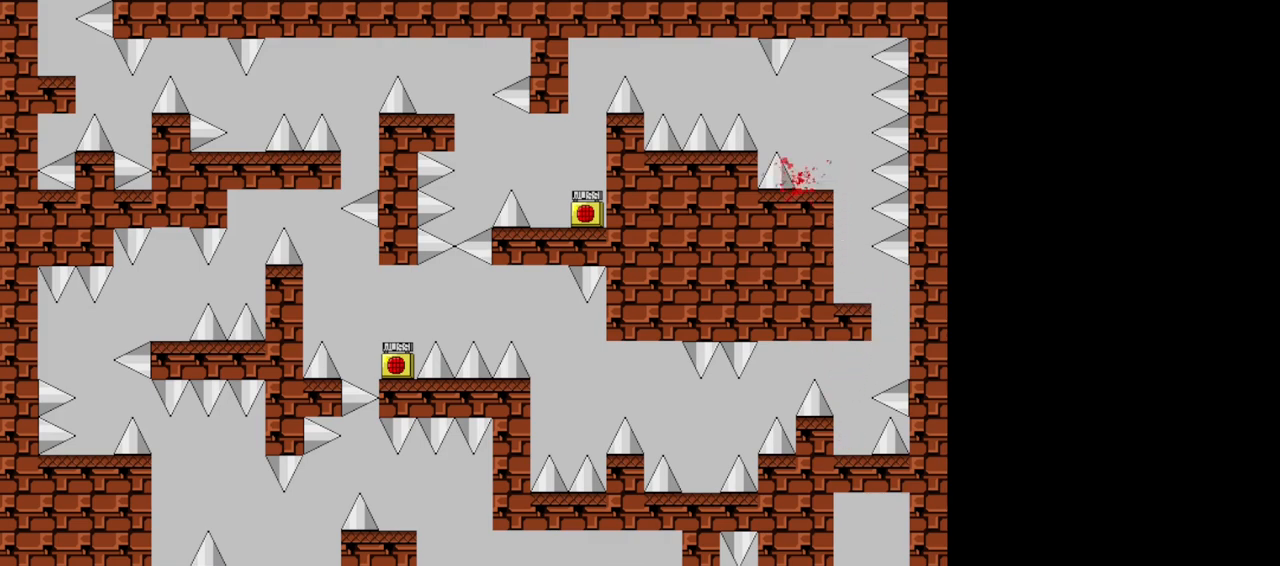
{"keys": [], "events": [[240, "left", "up"], [260, "shift", "up"], [340, "r", "down"], [420, "r", "up"]]}
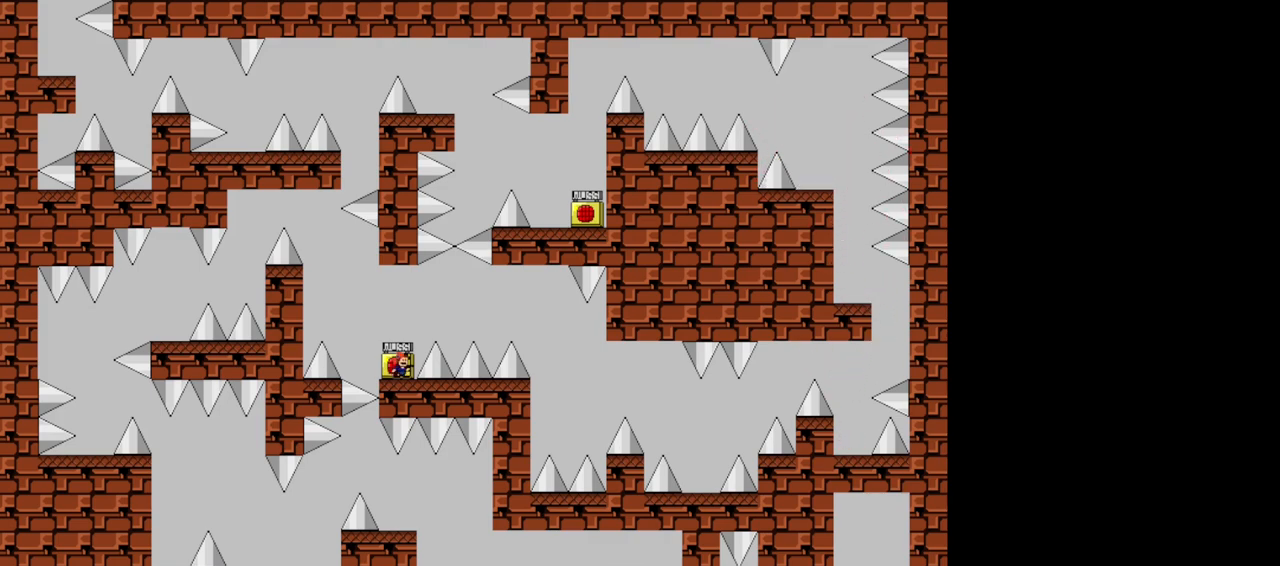
{"keys": ["right", "shift"], "events": [[280, "right", "down"], [300, "shift", "down"]]}
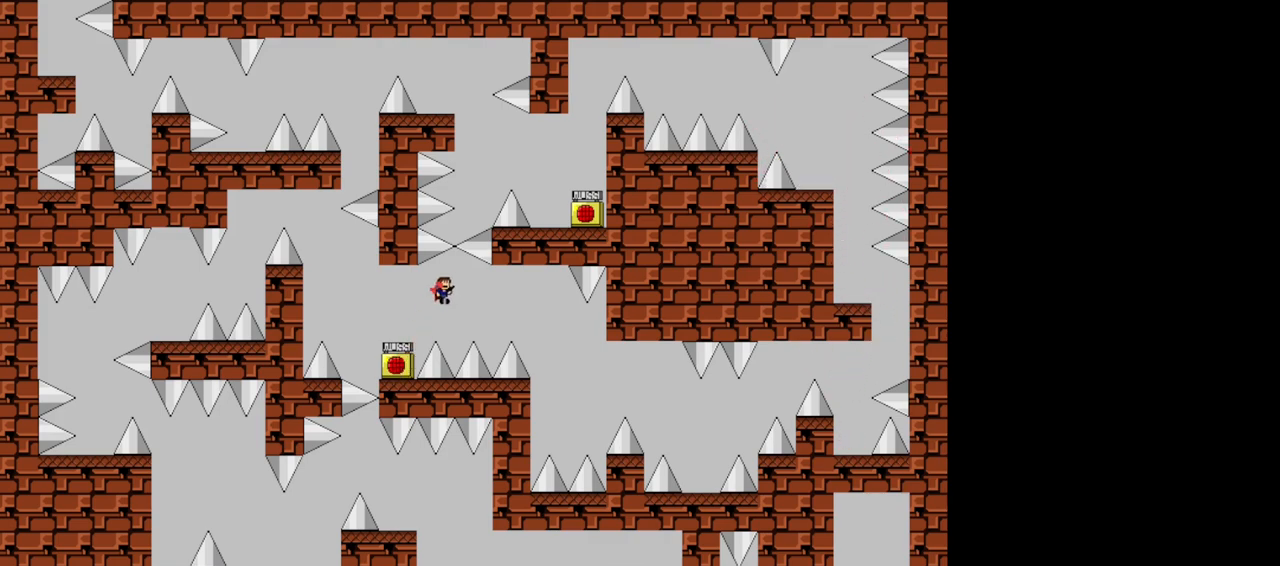
{"keys": ["right"], "events": [[100, "shift", "up"]]}
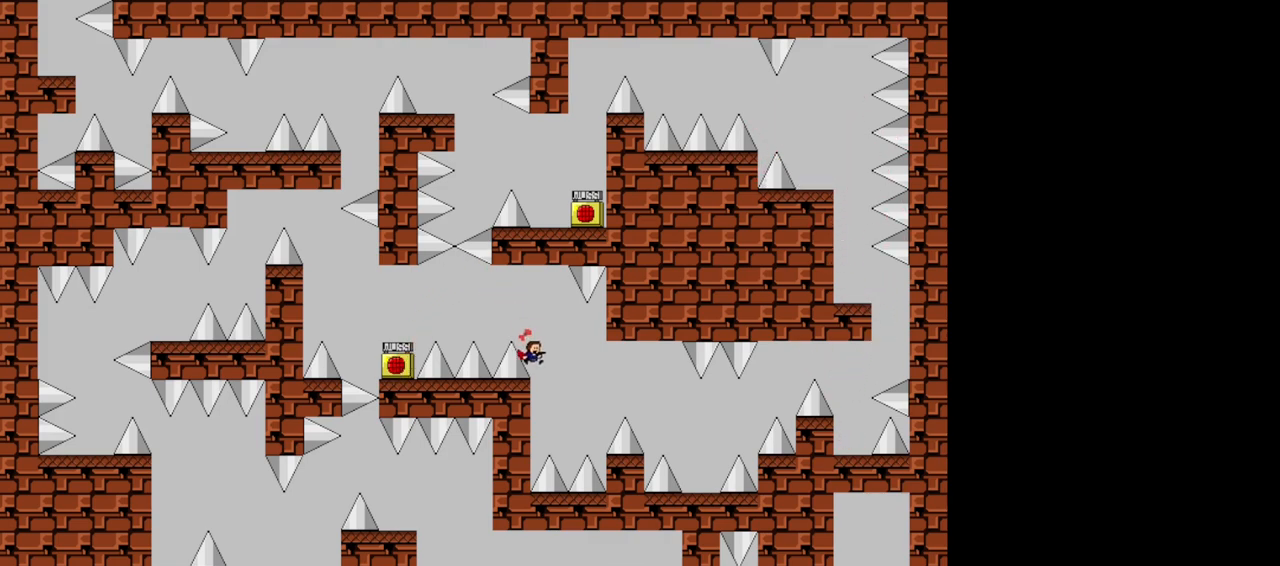
{"keys": ["right"], "events": [[180, "shift", "down"], [500, "shift", "up"]]}
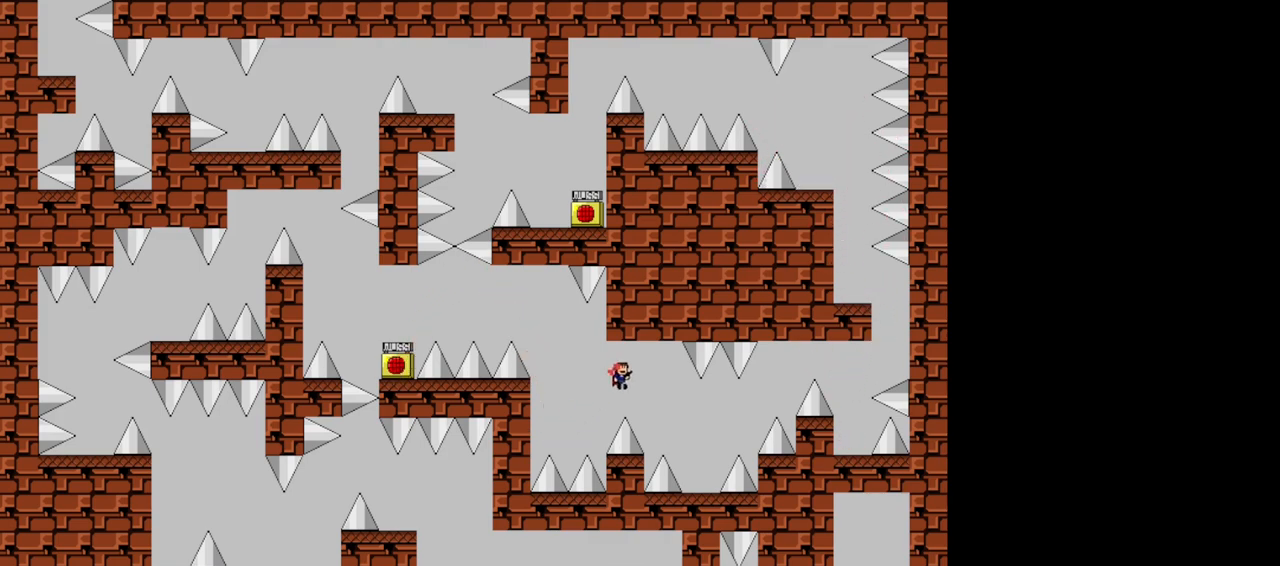
{"keys": ["right", "shift"], "events": [[460, "shift", "down"]]}
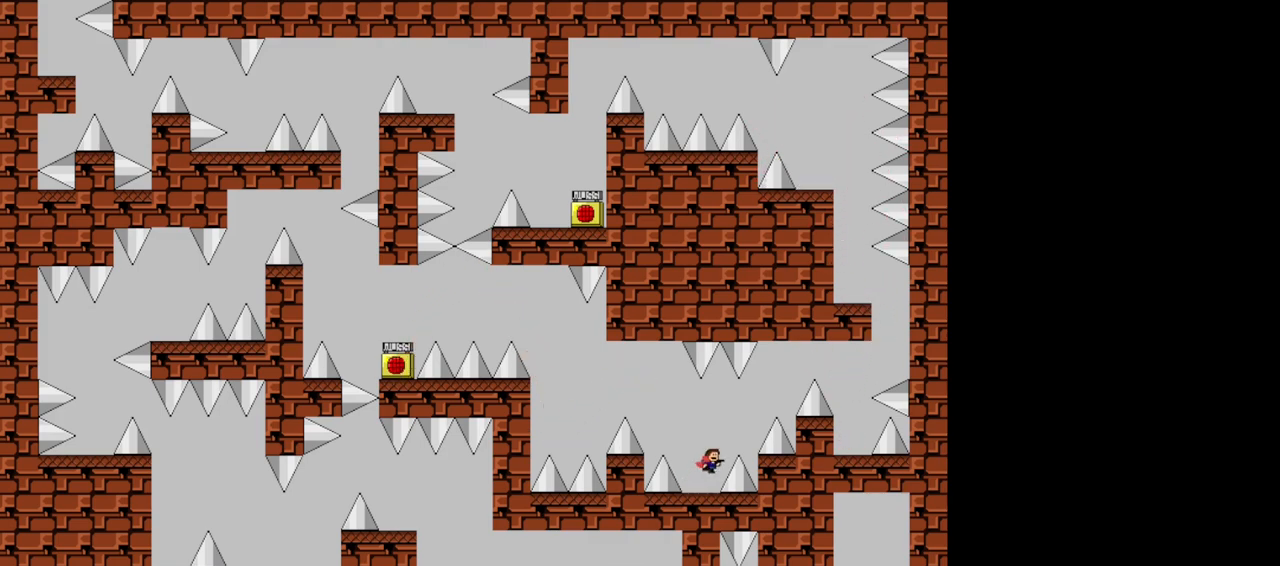
{"keys": ["right", "shift"], "events": [[280, "shift", "up"], [400, "shift", "down"]]}
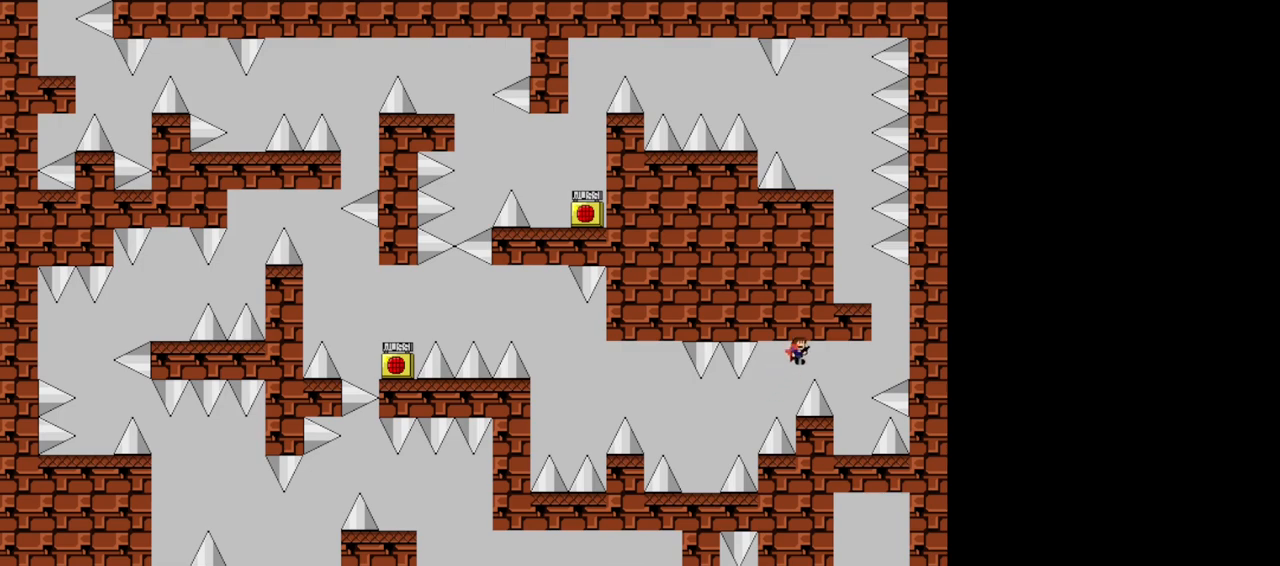
{"keys": ["shift"], "events": [[140, "shift", "up"], [280, "right", "up"], [420, "shift", "down"]]}
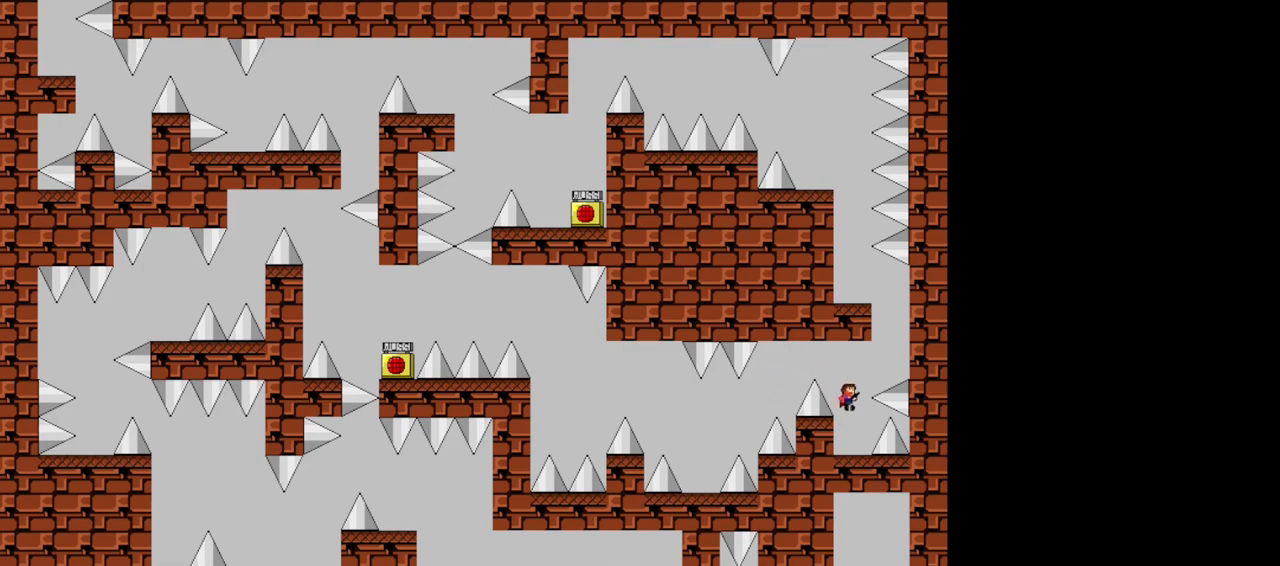
{"keys": ["left"], "events": [[160, "shift", "up"], [220, "left", "down"], [220, "shift", "down"], [440, "shift", "up"]]}
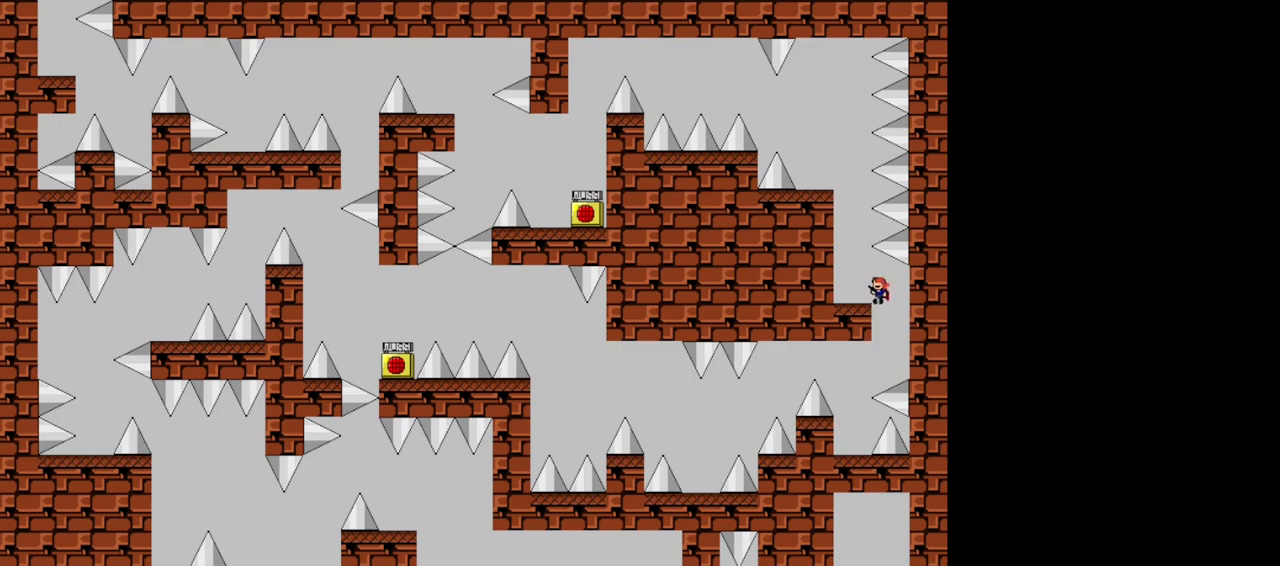
{"keys": [], "events": [[60, "shift", "down"], [240, "shift", "up"], [500, "left", "up"]]}
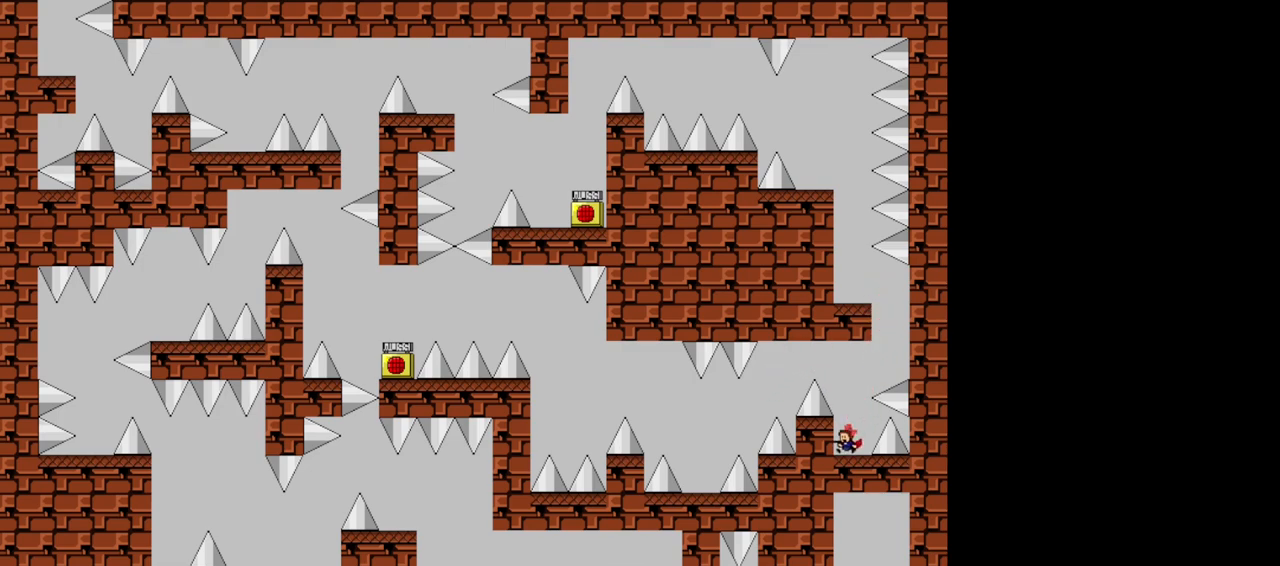
{"keys": [], "events": [[120, "right", "down"], [140, "shift", "down"], [300, "right", "up"], [440, "shift", "up"]]}
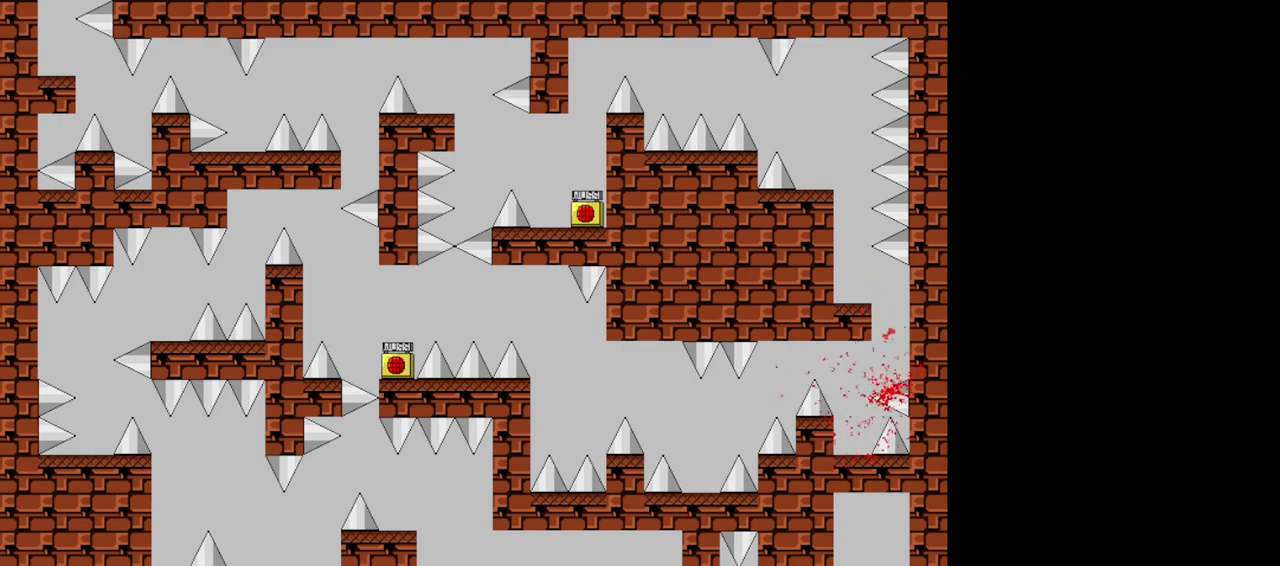
{"keys": ["right", "shift"], "events": [[80, "r", "down"], [140, "r", "up"], [440, "right", "down"], [460, "shift", "down"]]}
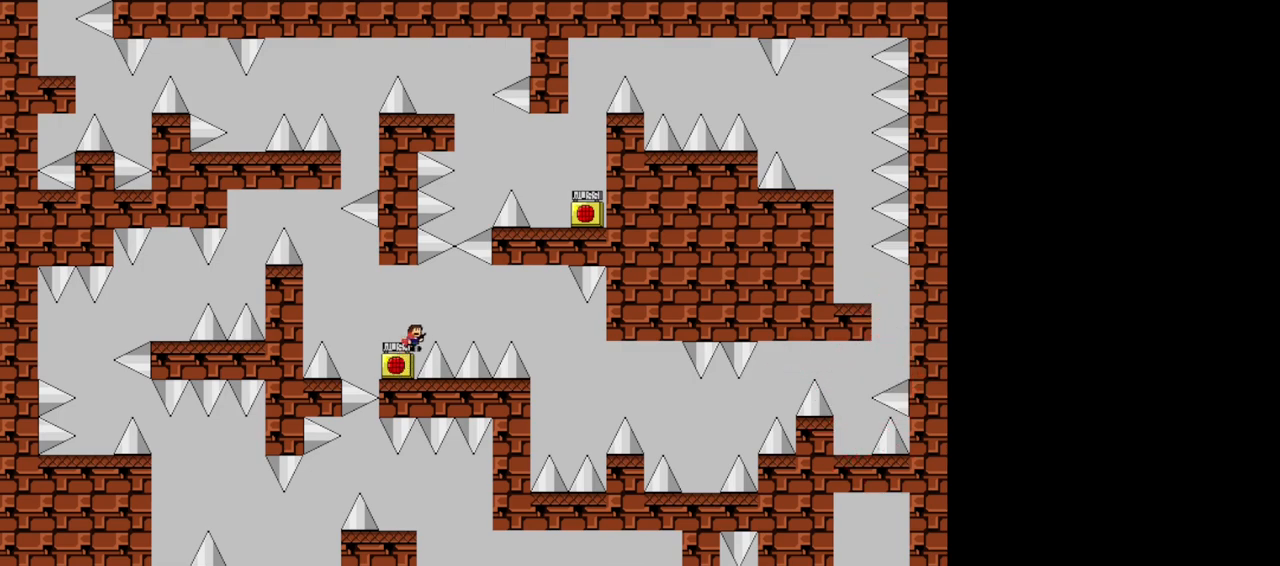
{"keys": ["right"], "events": [[280, "shift", "up"]]}
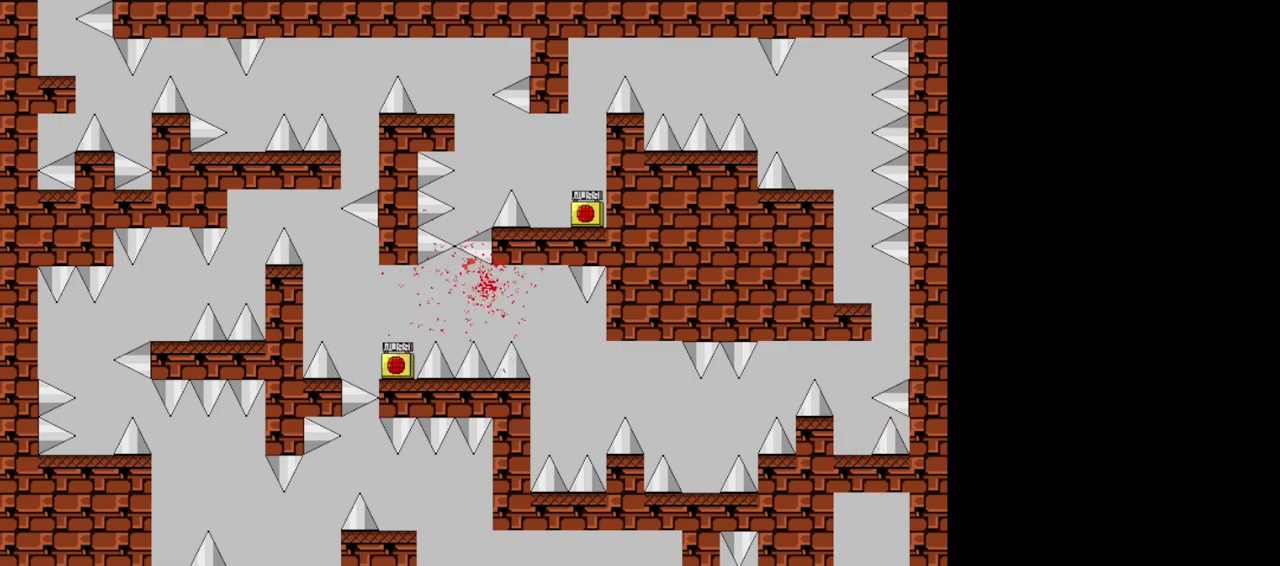
{"keys": [], "events": [[60, "right", "up"]]}